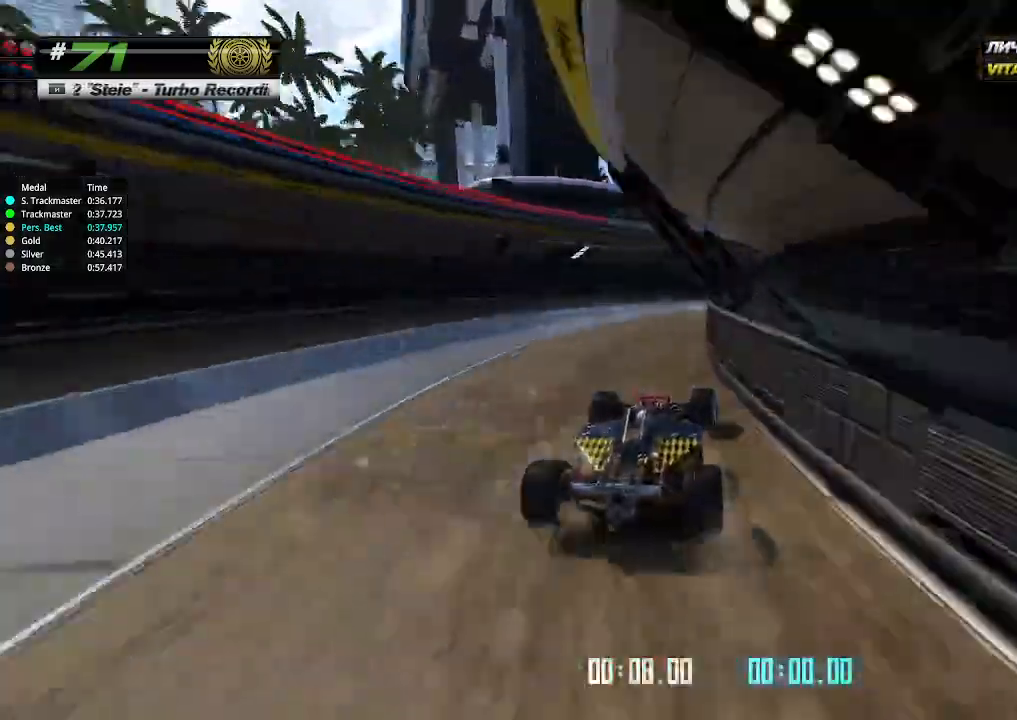
Gameplay with keyboard; each line is a JSON object with the keys held at the frame after it. "events" lists presses ("down") and releases ("up") of "down", "left", "right" and "up" between this image and that frame as [ms after this image, input, new state], when the widget could be followed in between. No other keys are recorded. Mouse input is not recorded.
{"keys": ["right", "up"], "events": []}
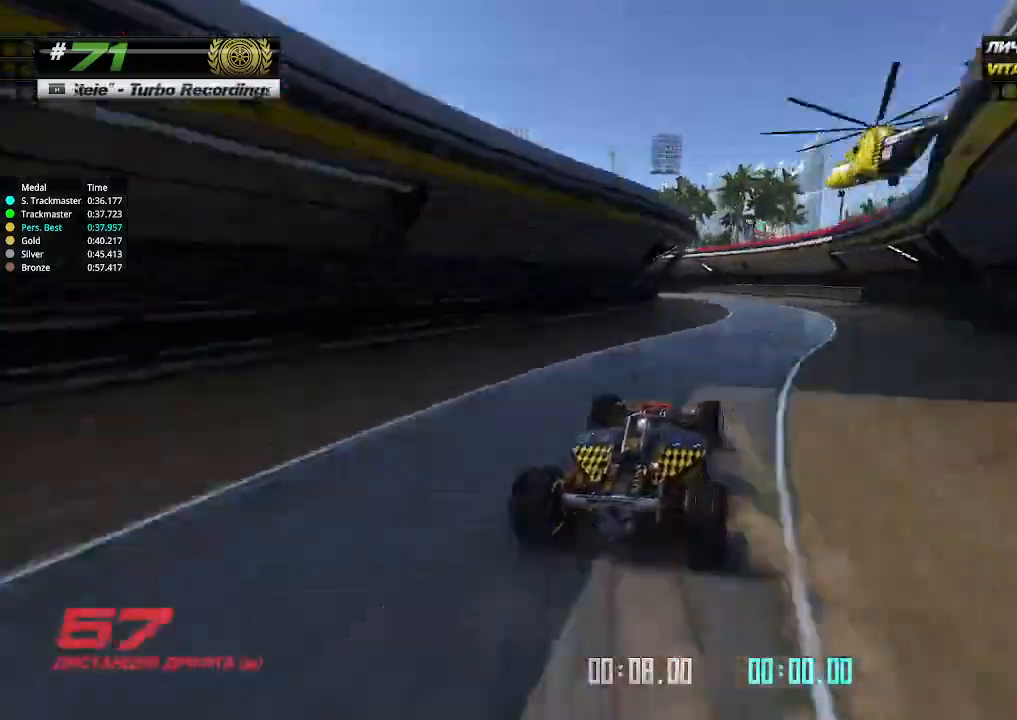
{"keys": ["left"], "events": [[33, "right", "up"], [100, "left", "down"], [133, "up", "up"]]}
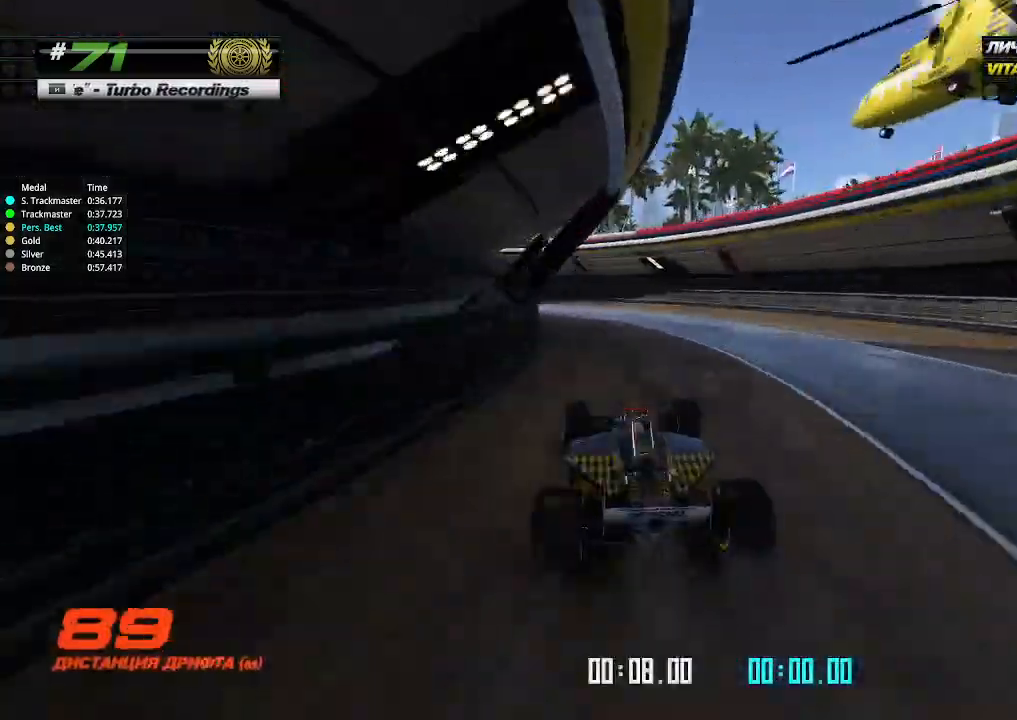
{"keys": ["left", "up"], "events": [[233, "up", "down"]]}
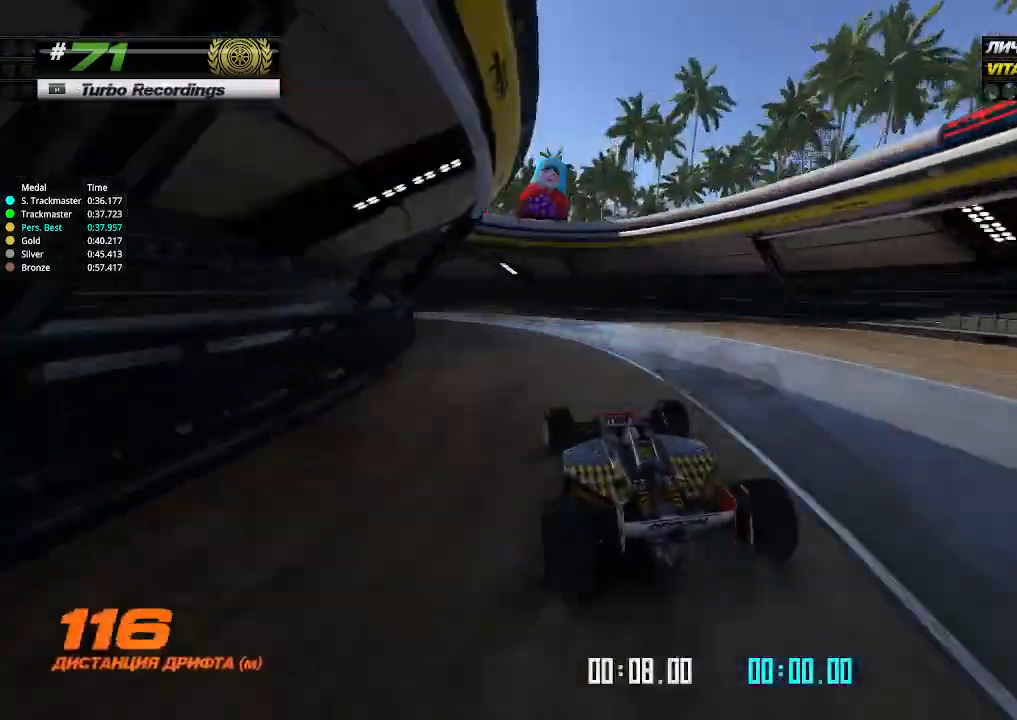
{"keys": ["left", "up"], "events": []}
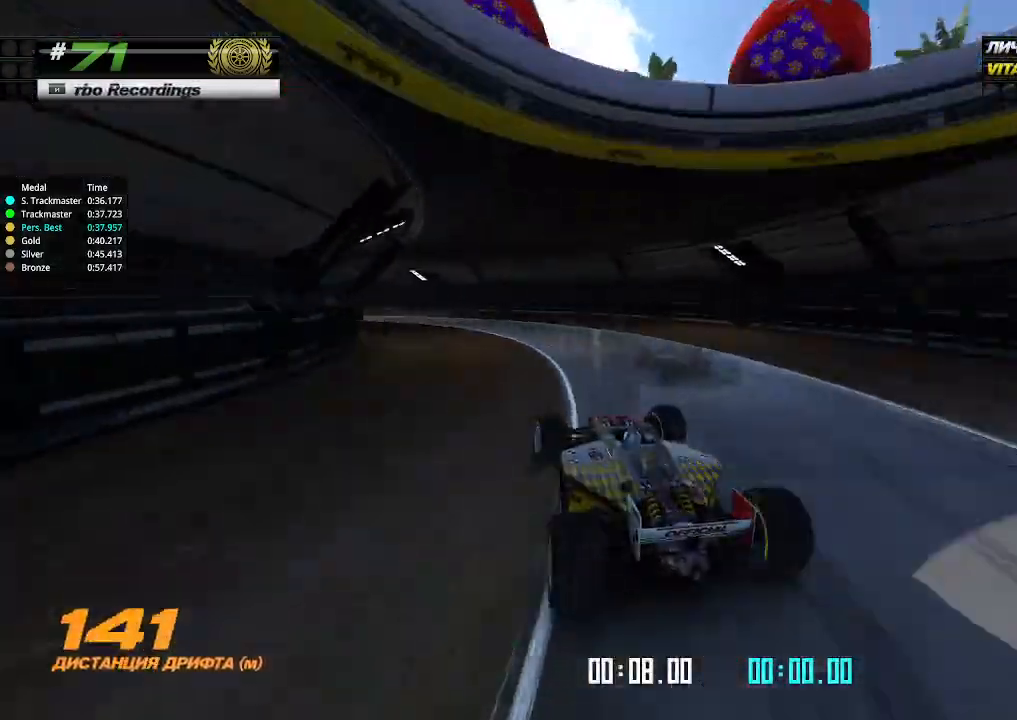
{"keys": ["left", "up"], "events": [[300, "left", "up"], [433, "left", "down"]]}
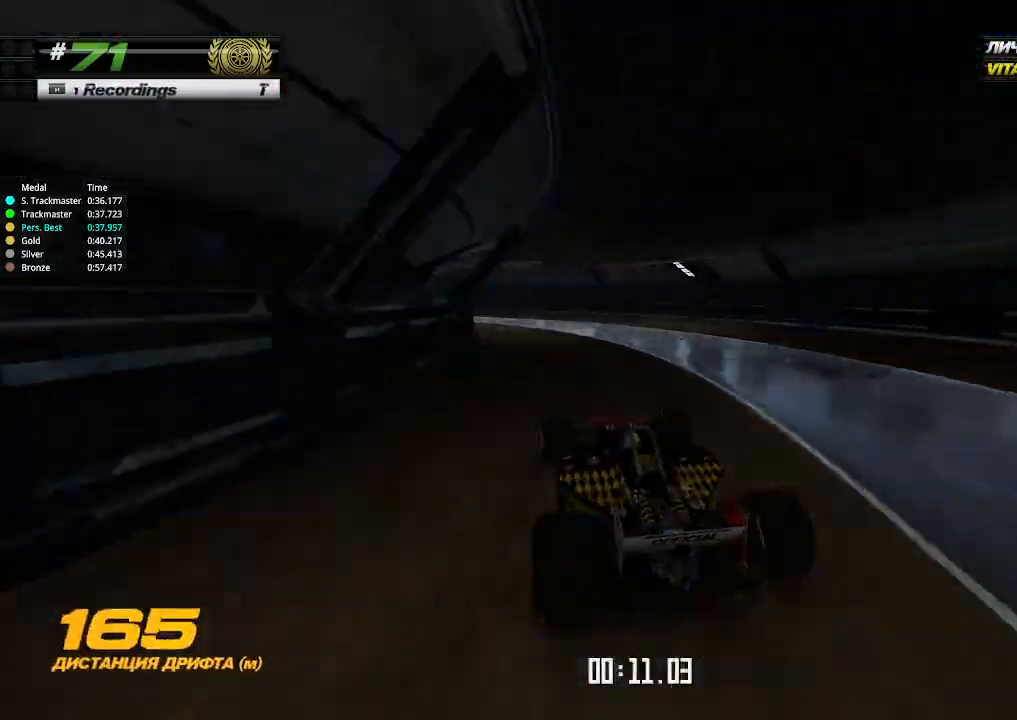
{"keys": ["up"], "events": [[33, "left", "up"], [133, "left", "down"], [300, "left", "up"], [333, "left", "down"], [467, "left", "up"]]}
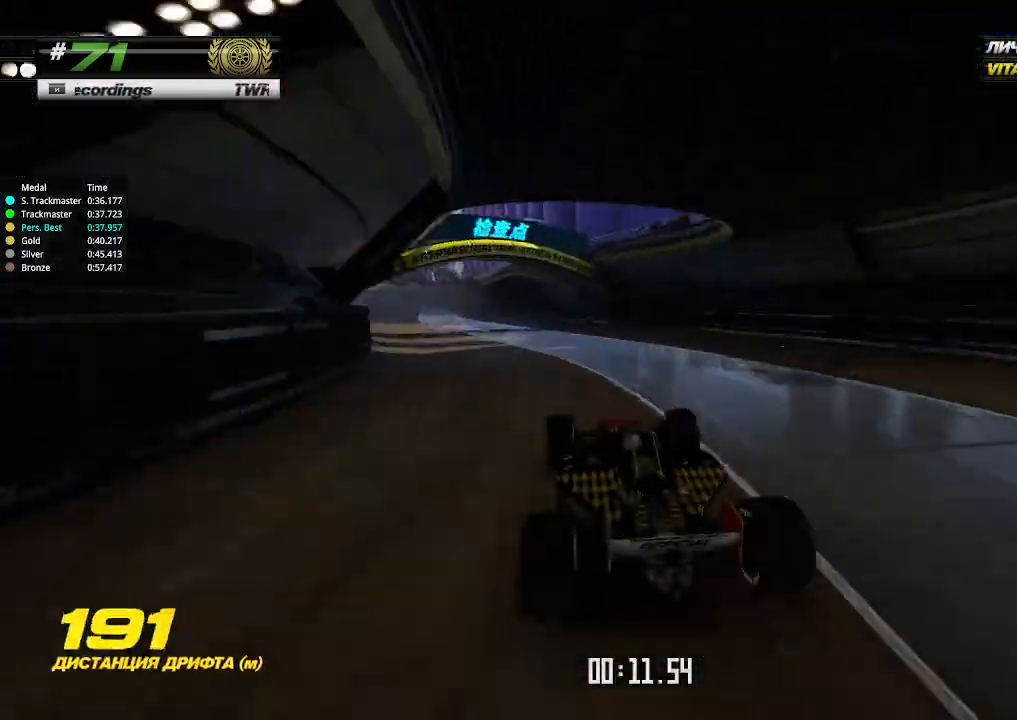
{"keys": ["up"], "events": [[33, "left", "down"], [133, "left", "up"], [367, "left", "down"], [467, "left", "up"]]}
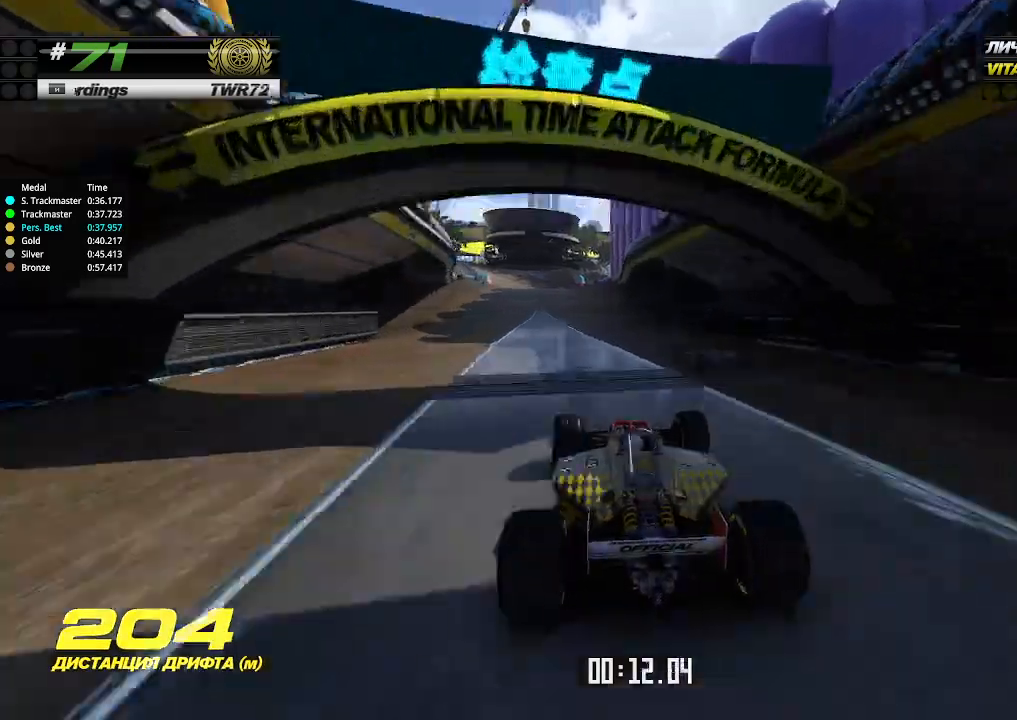
{"keys": ["up"], "events": [[400, "left", "down"], [467, "left", "up"]]}
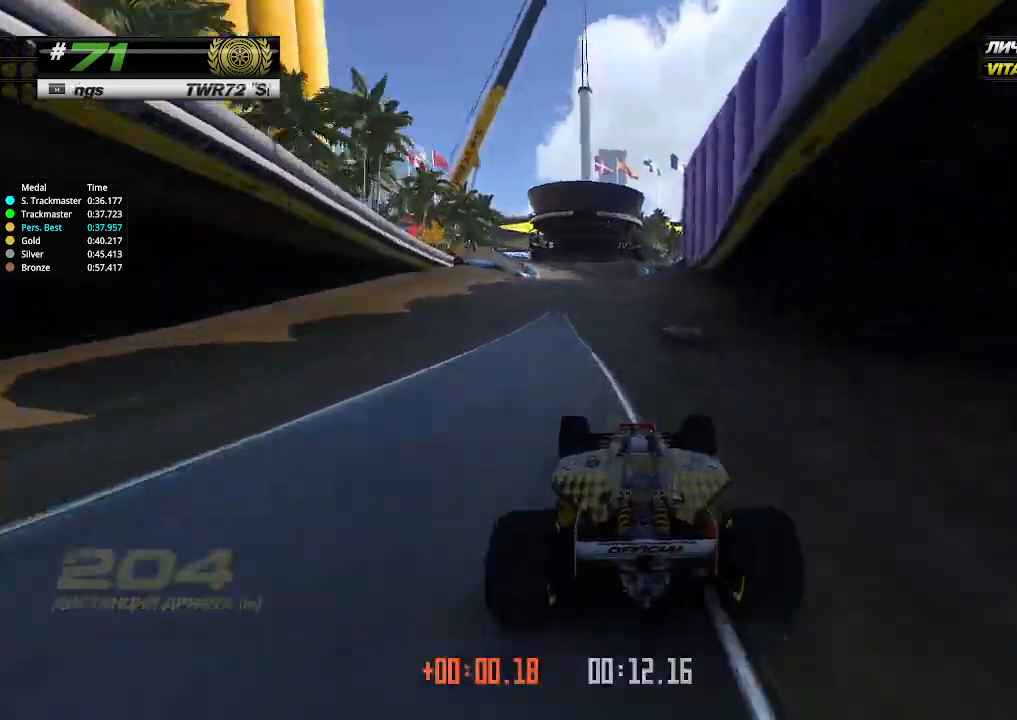
{"keys": ["up"], "events": []}
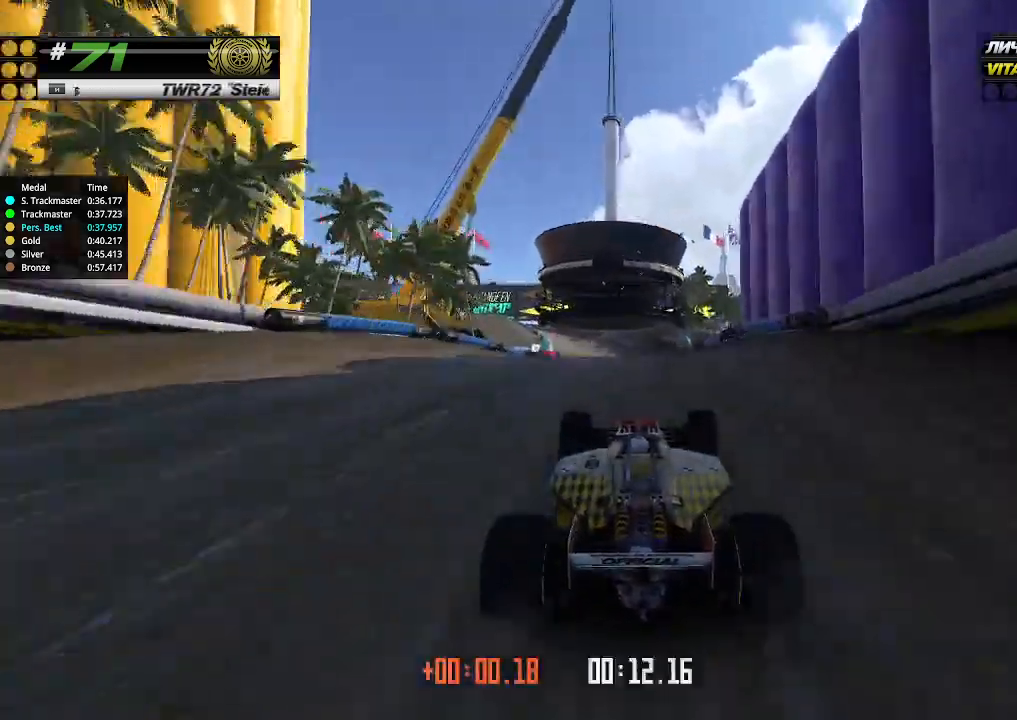
{"keys": ["up"], "events": []}
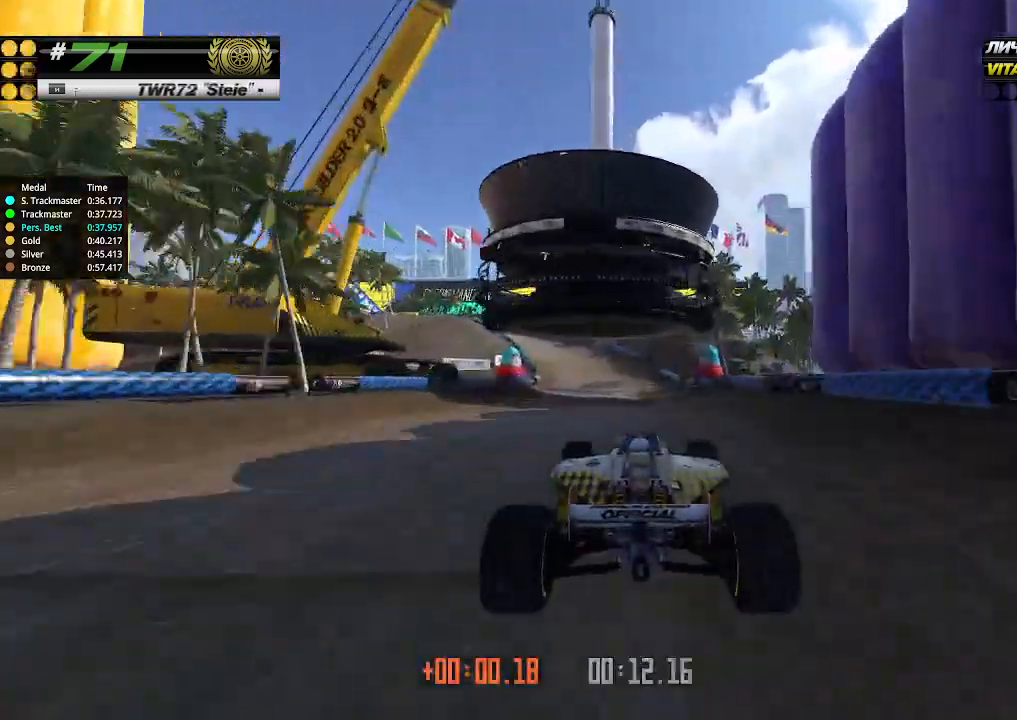
{"keys": ["left", "up"], "events": [[433, "left", "down"]]}
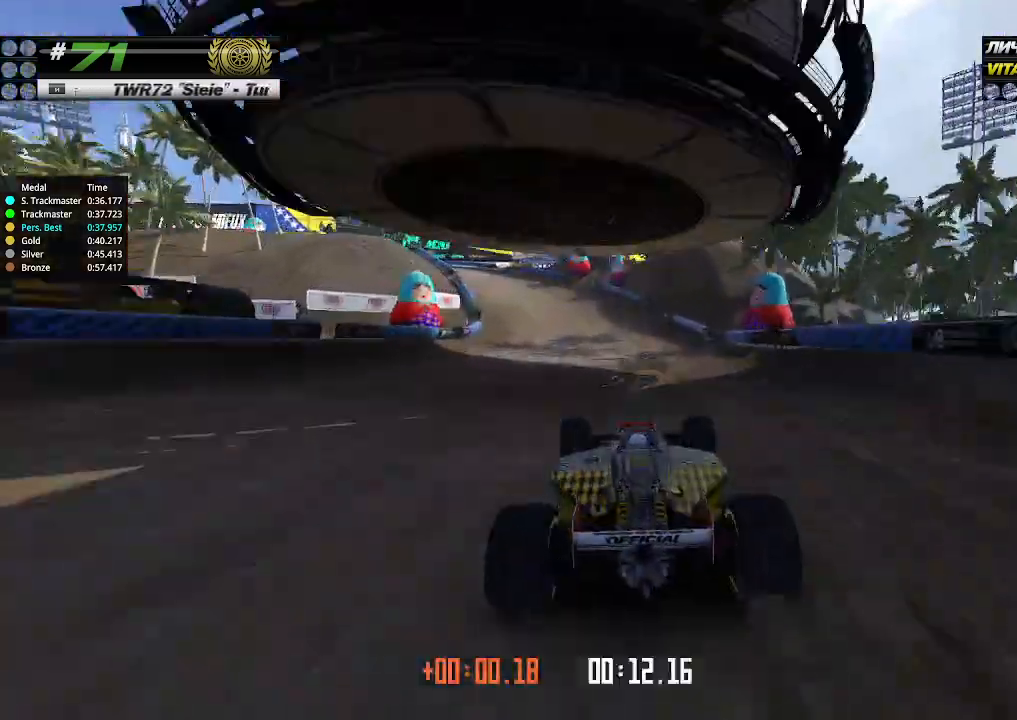
{"keys": ["left", "up"], "events": [[67, "left", "up"], [133, "left", "down"]]}
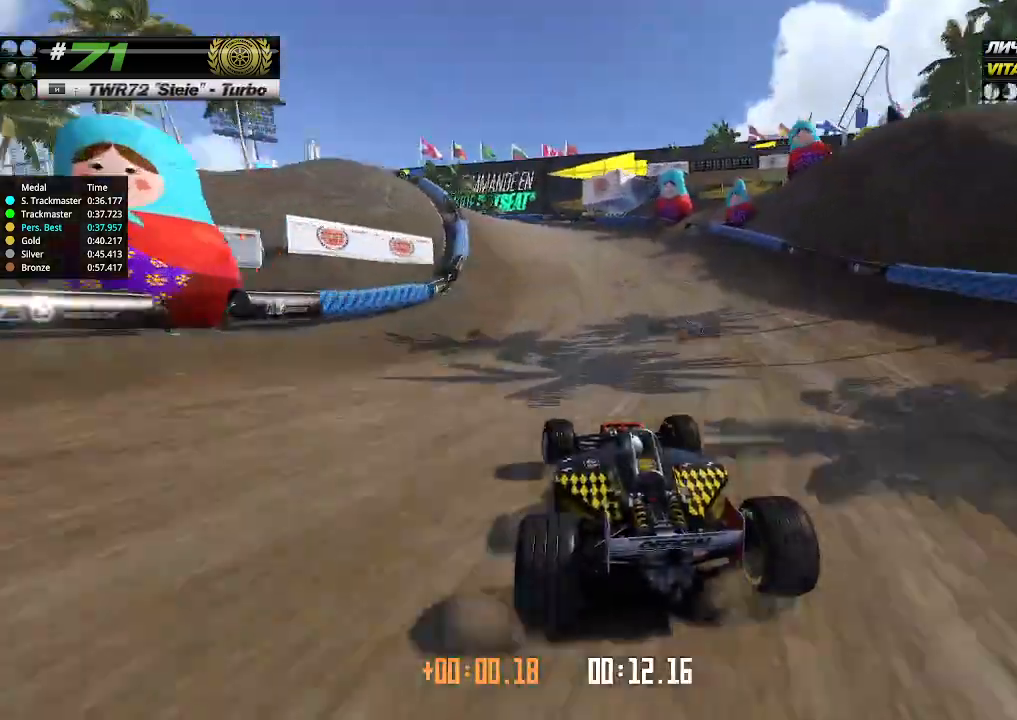
{"keys": ["left", "up"], "events": []}
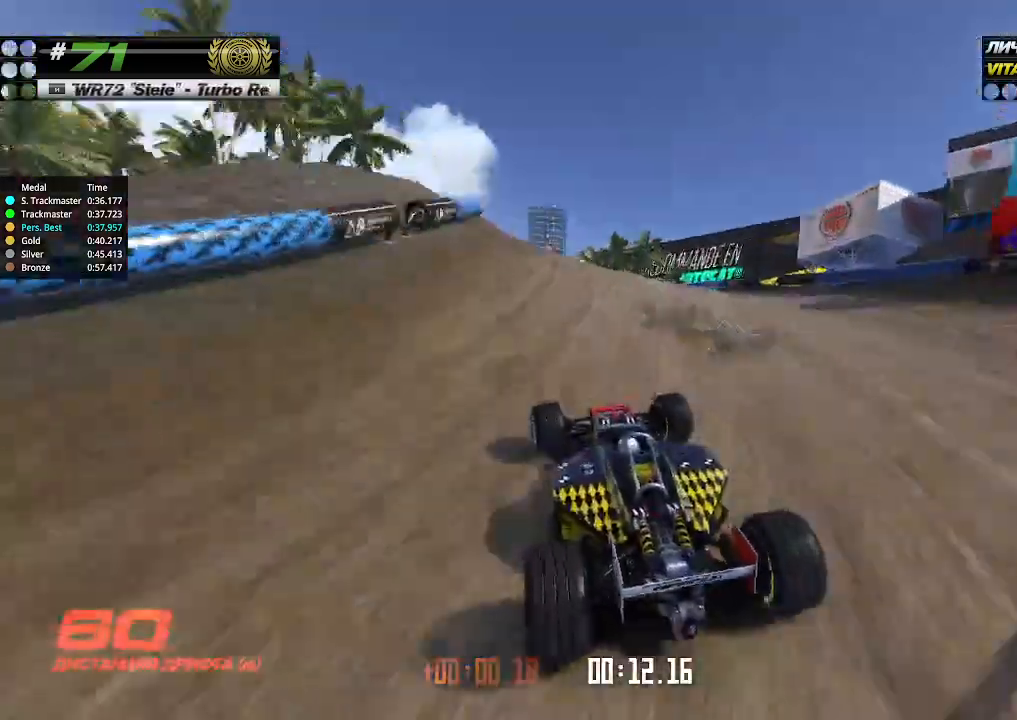
{"keys": ["up"], "events": [[367, "left", "up"]]}
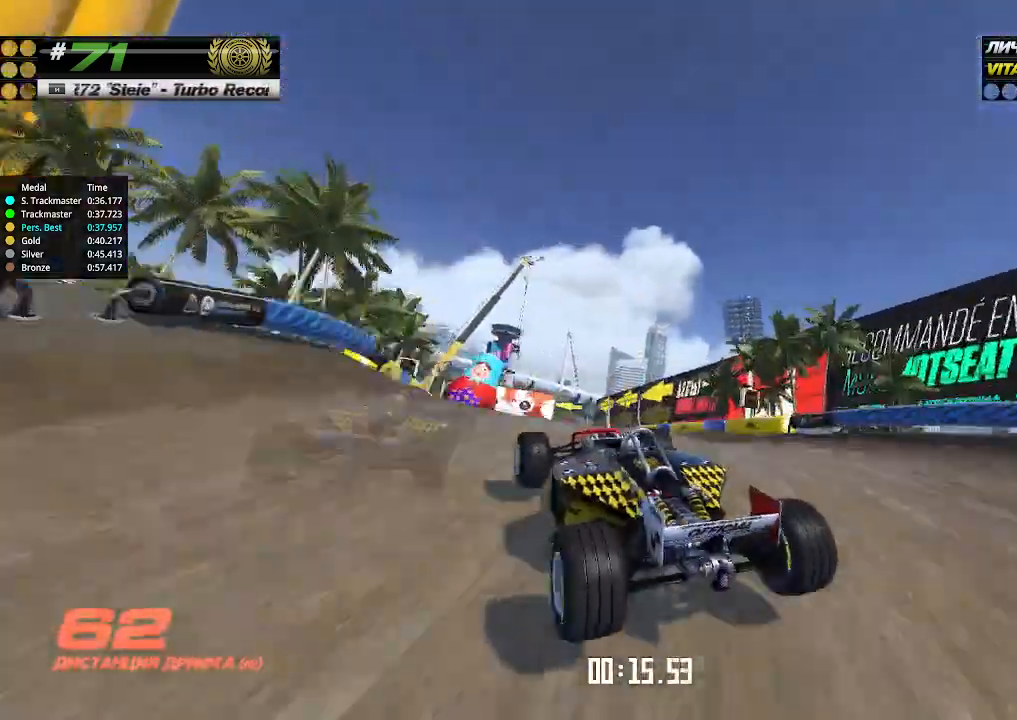
{"keys": ["up"], "events": []}
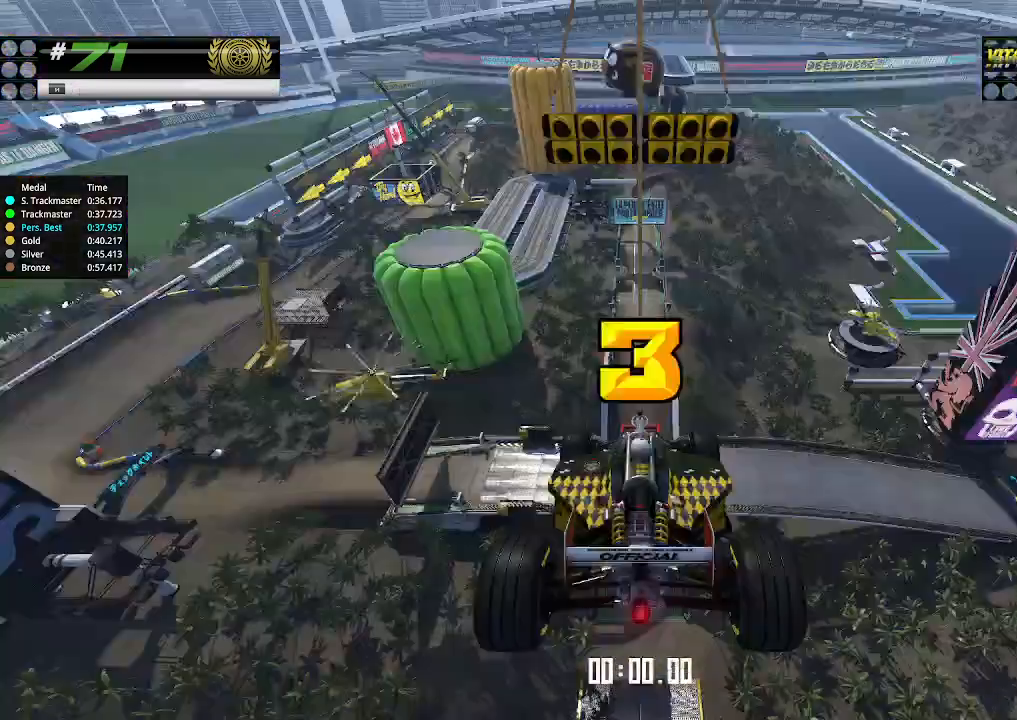
{"keys": [], "events": [[133, "up", "up"]]}
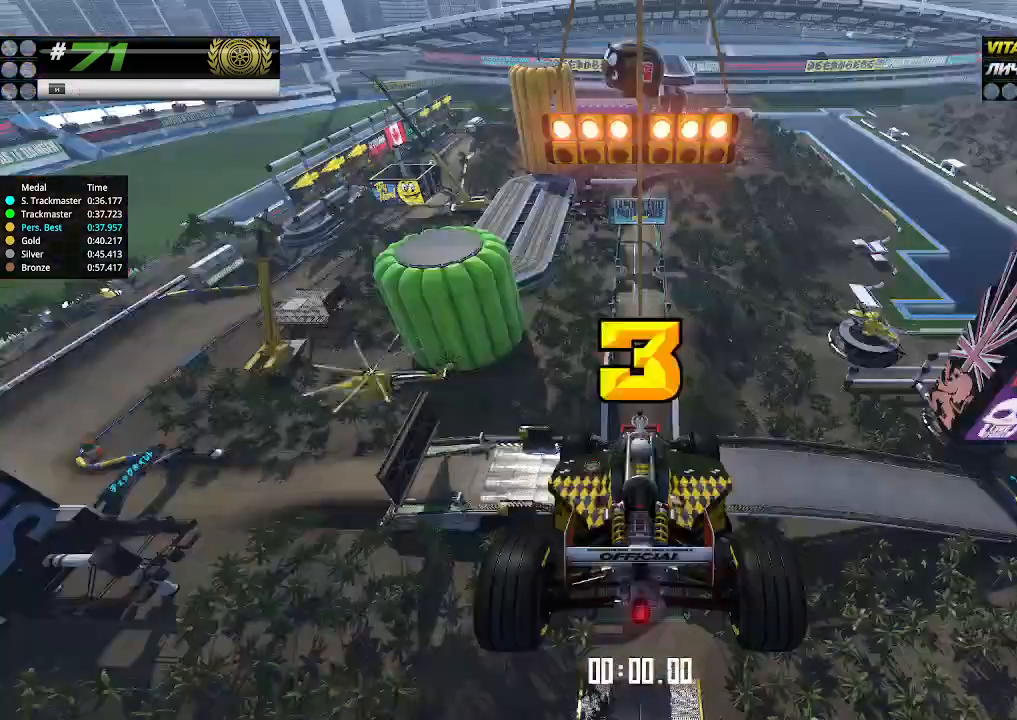
{"keys": ["up"], "events": [[167, "up", "down"]]}
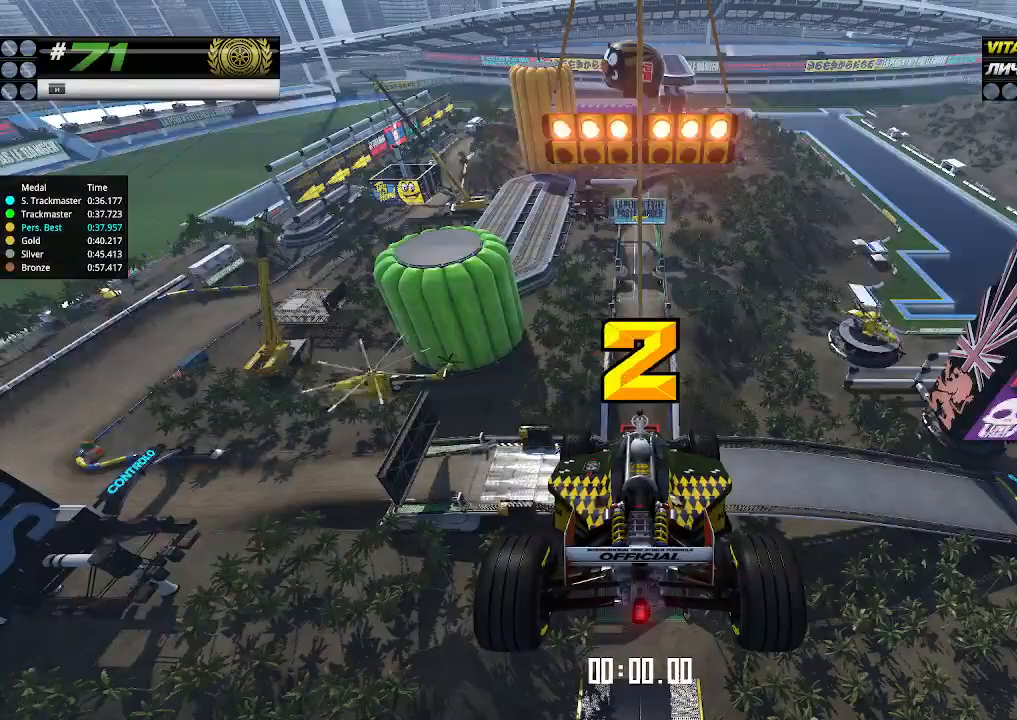
{"keys": ["up"], "events": []}
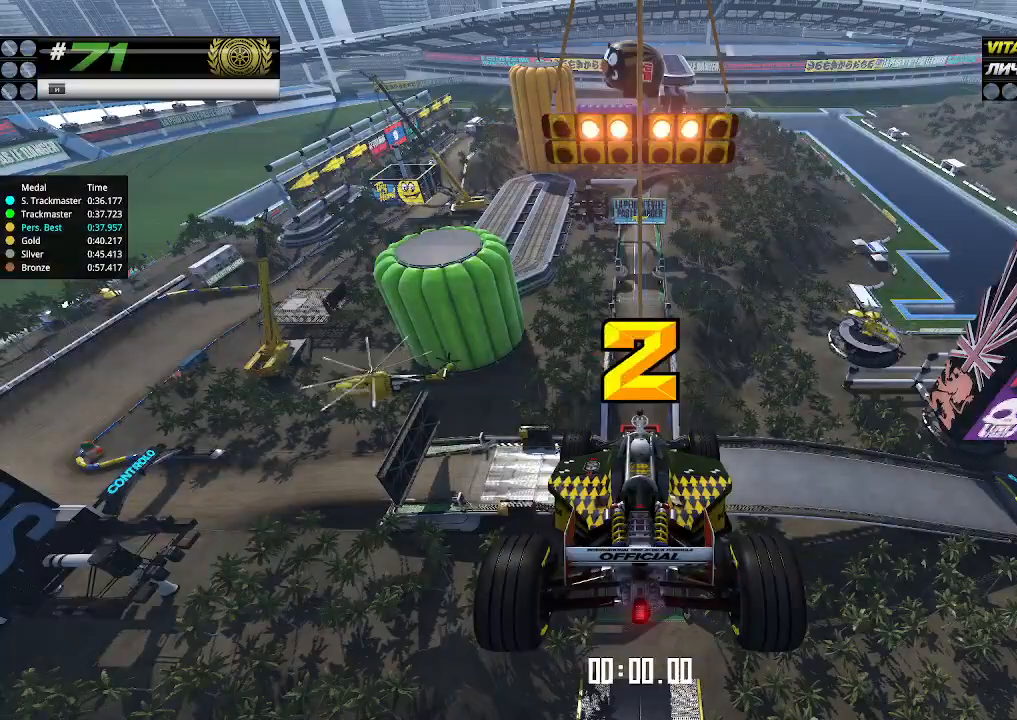
{"keys": ["up"], "events": []}
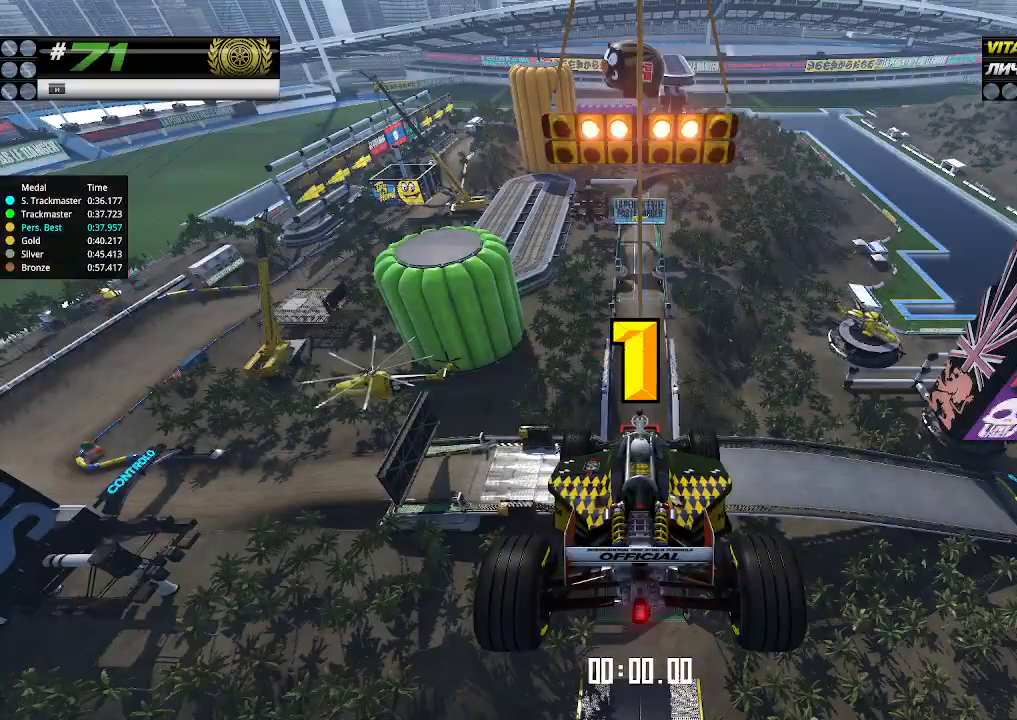
{"keys": ["up"], "events": []}
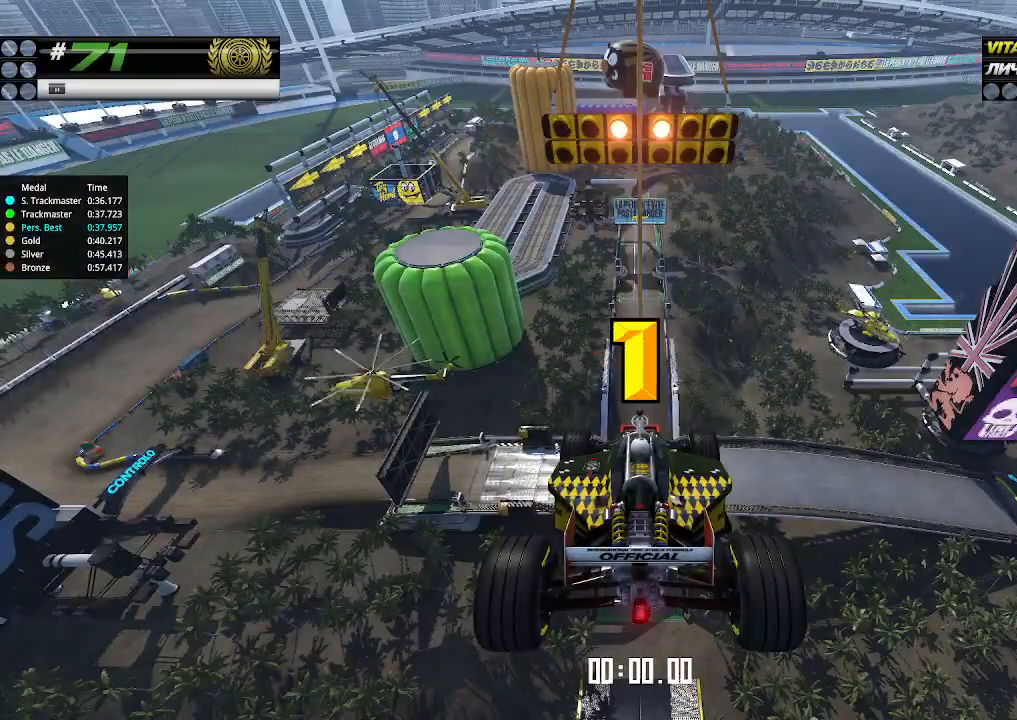
{"keys": ["up"], "events": [[467, "up", "up"], [500, "up", "down"]]}
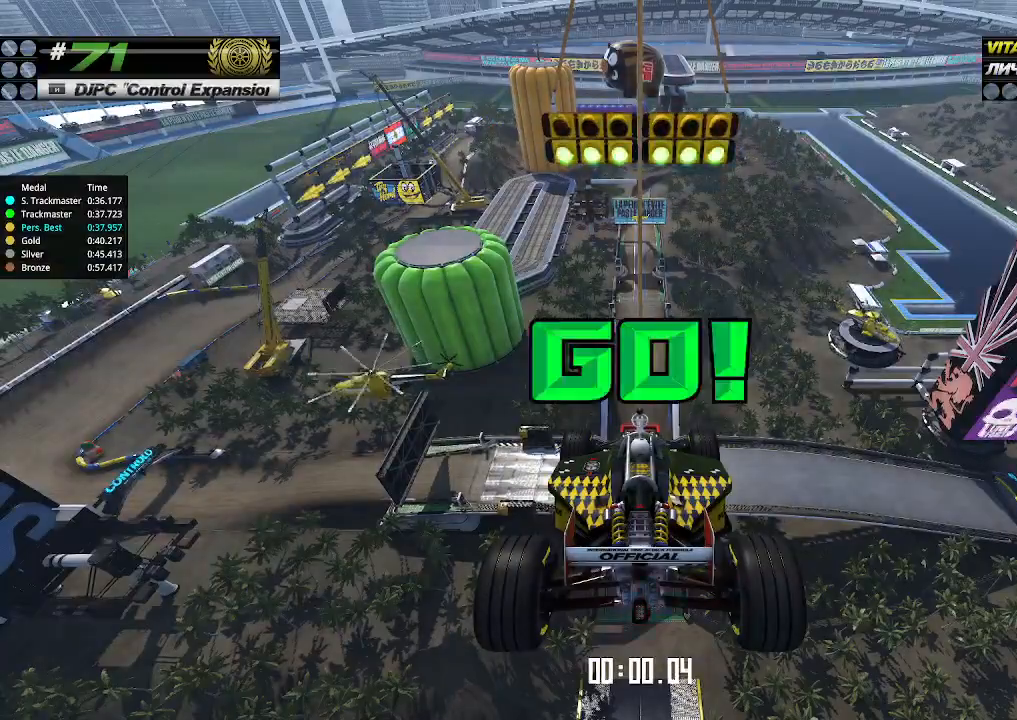
{"keys": ["up"], "events": []}
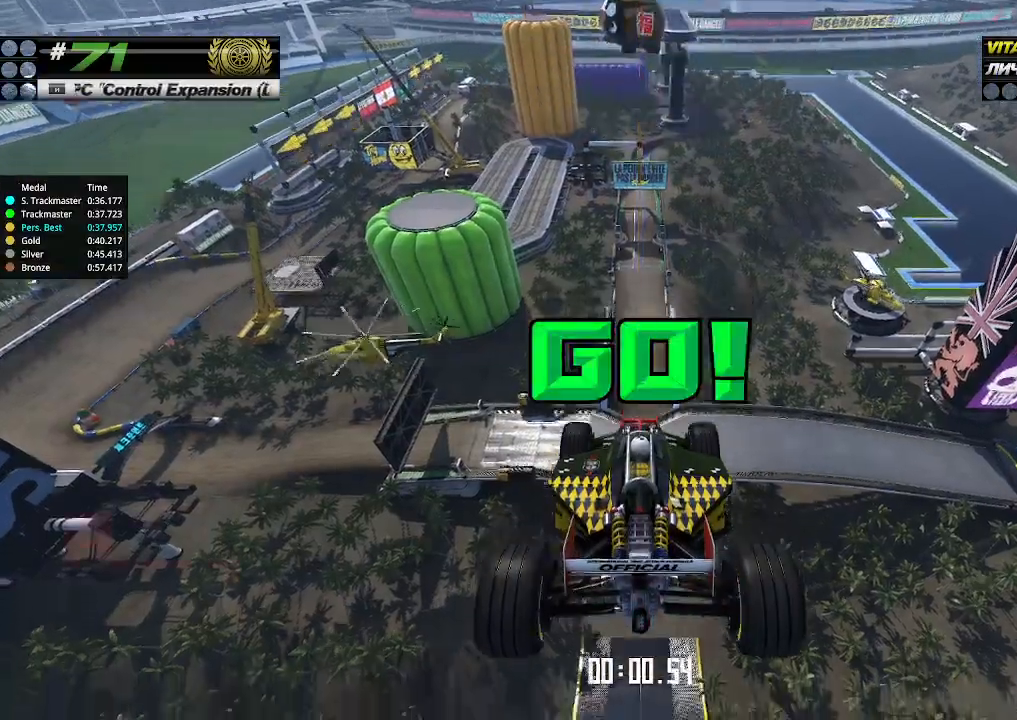
{"keys": ["up"], "events": []}
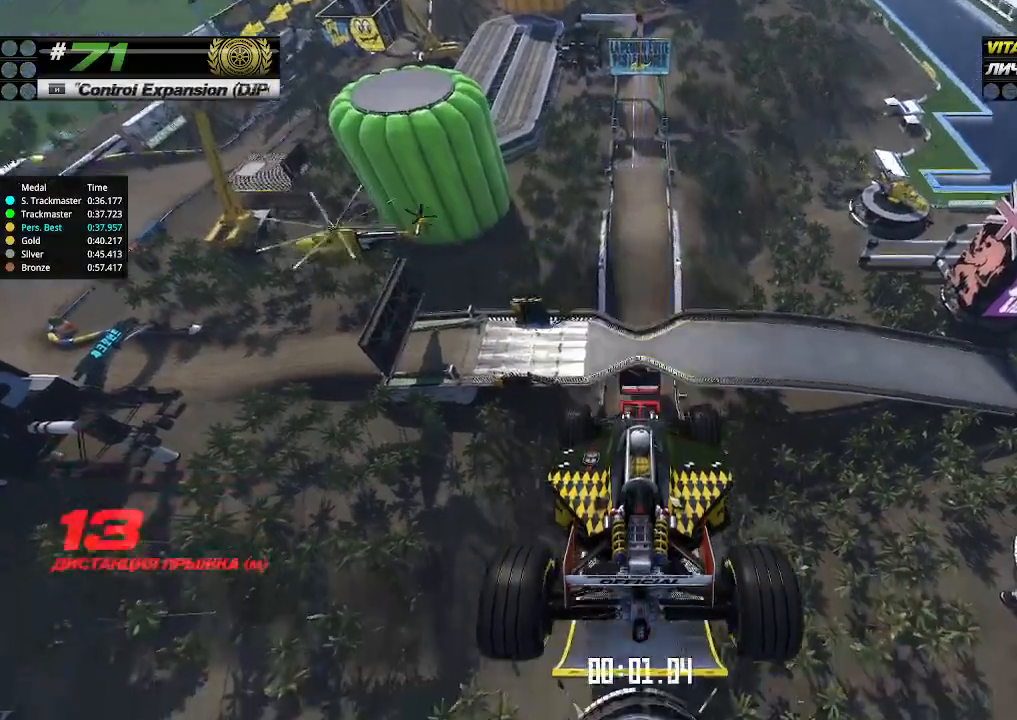
{"keys": ["up"], "events": []}
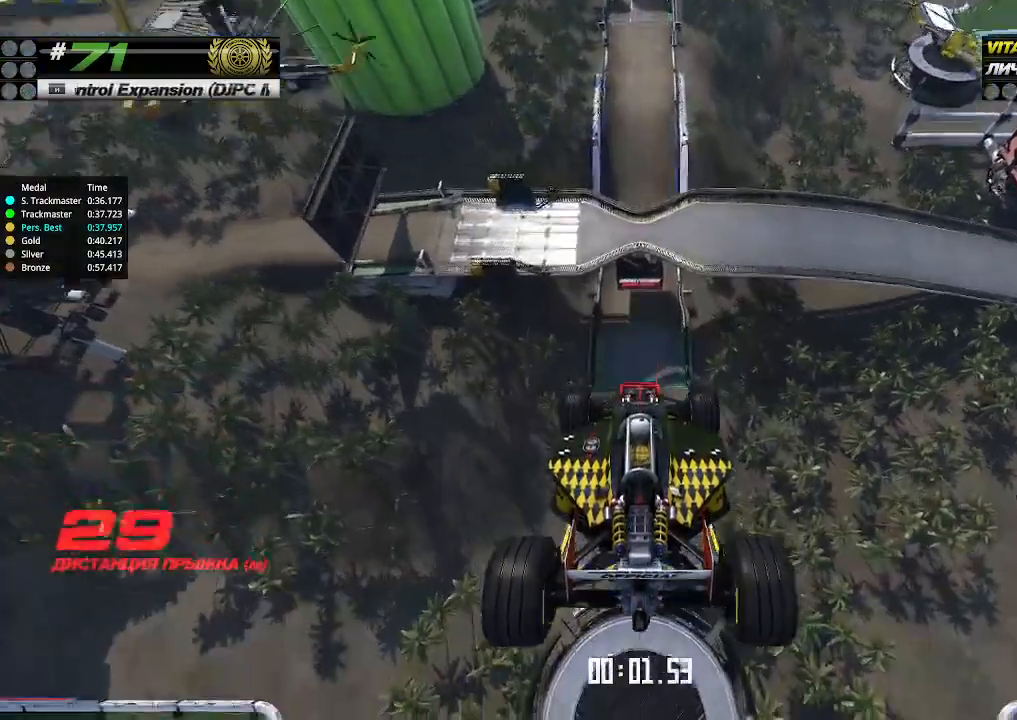
{"keys": ["up"], "events": []}
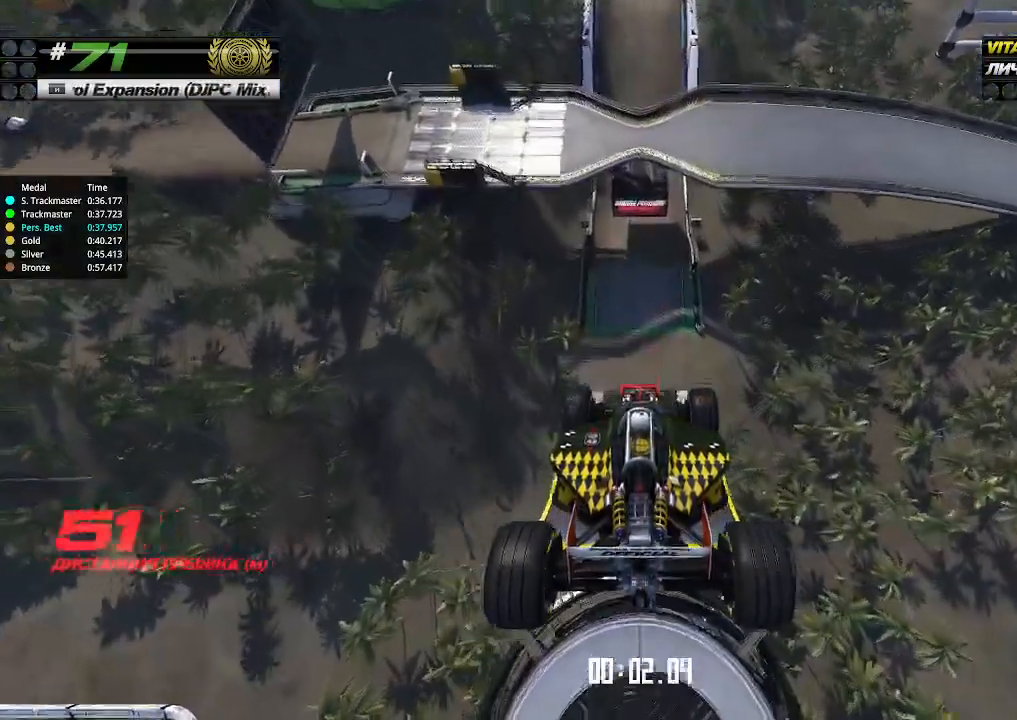
{"keys": ["up"], "events": []}
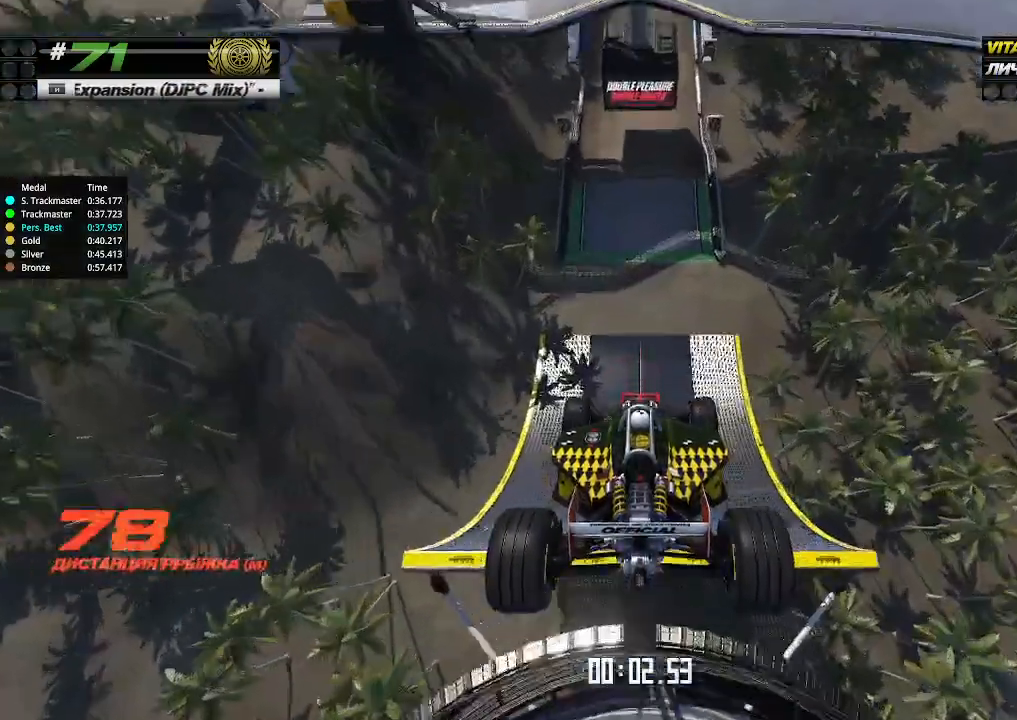
{"keys": ["up"], "events": []}
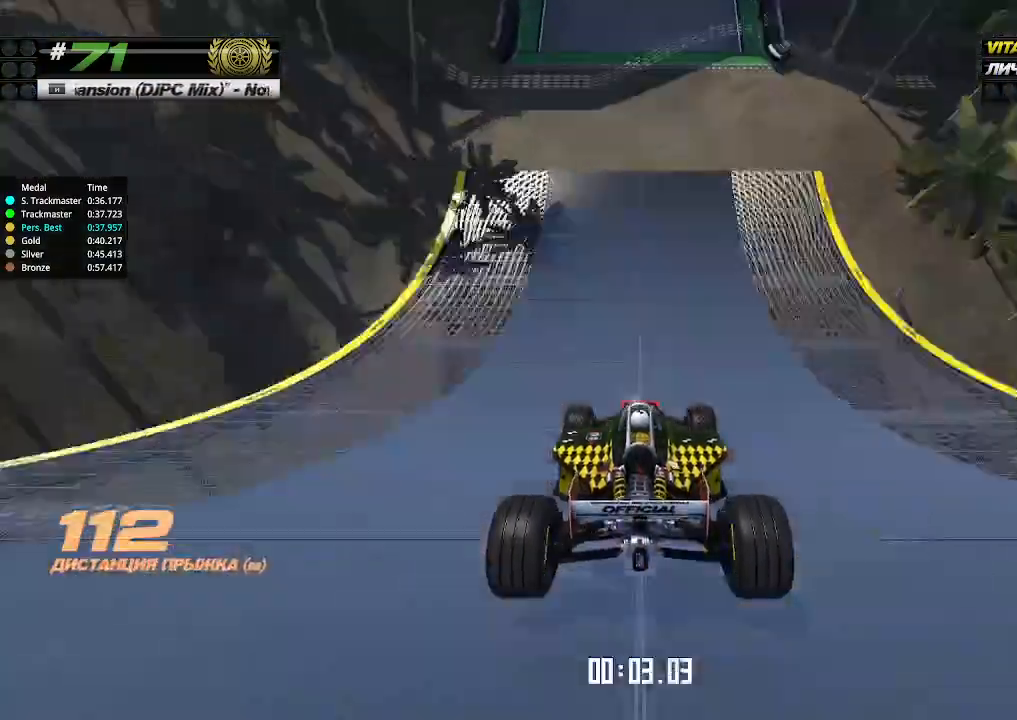
{"keys": ["up"], "events": []}
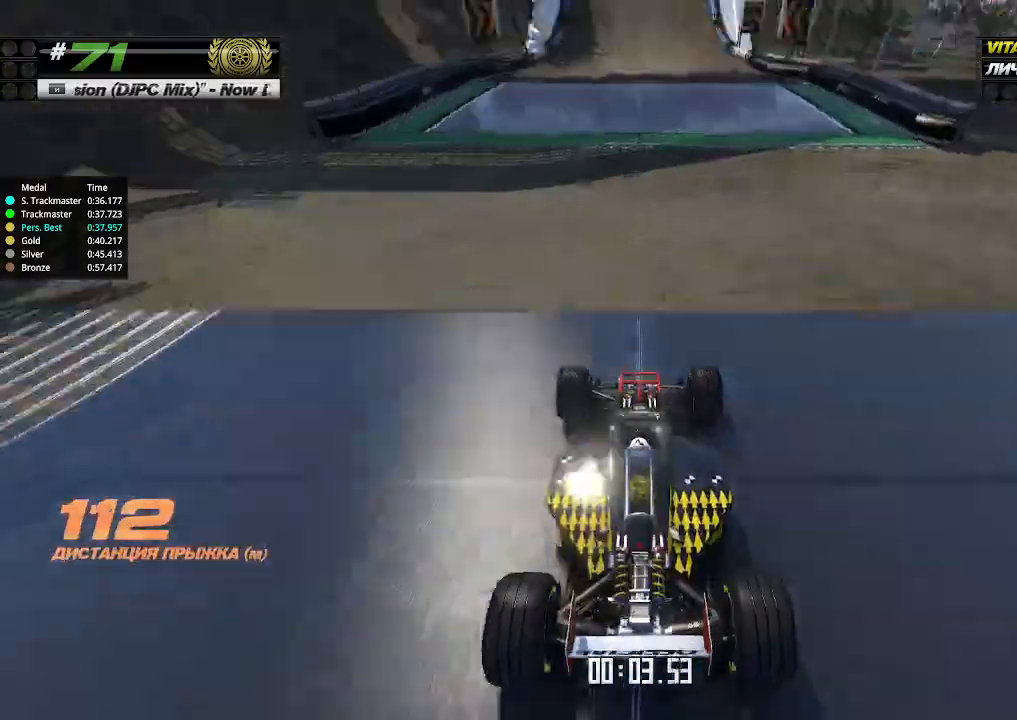
{"keys": ["up"], "events": []}